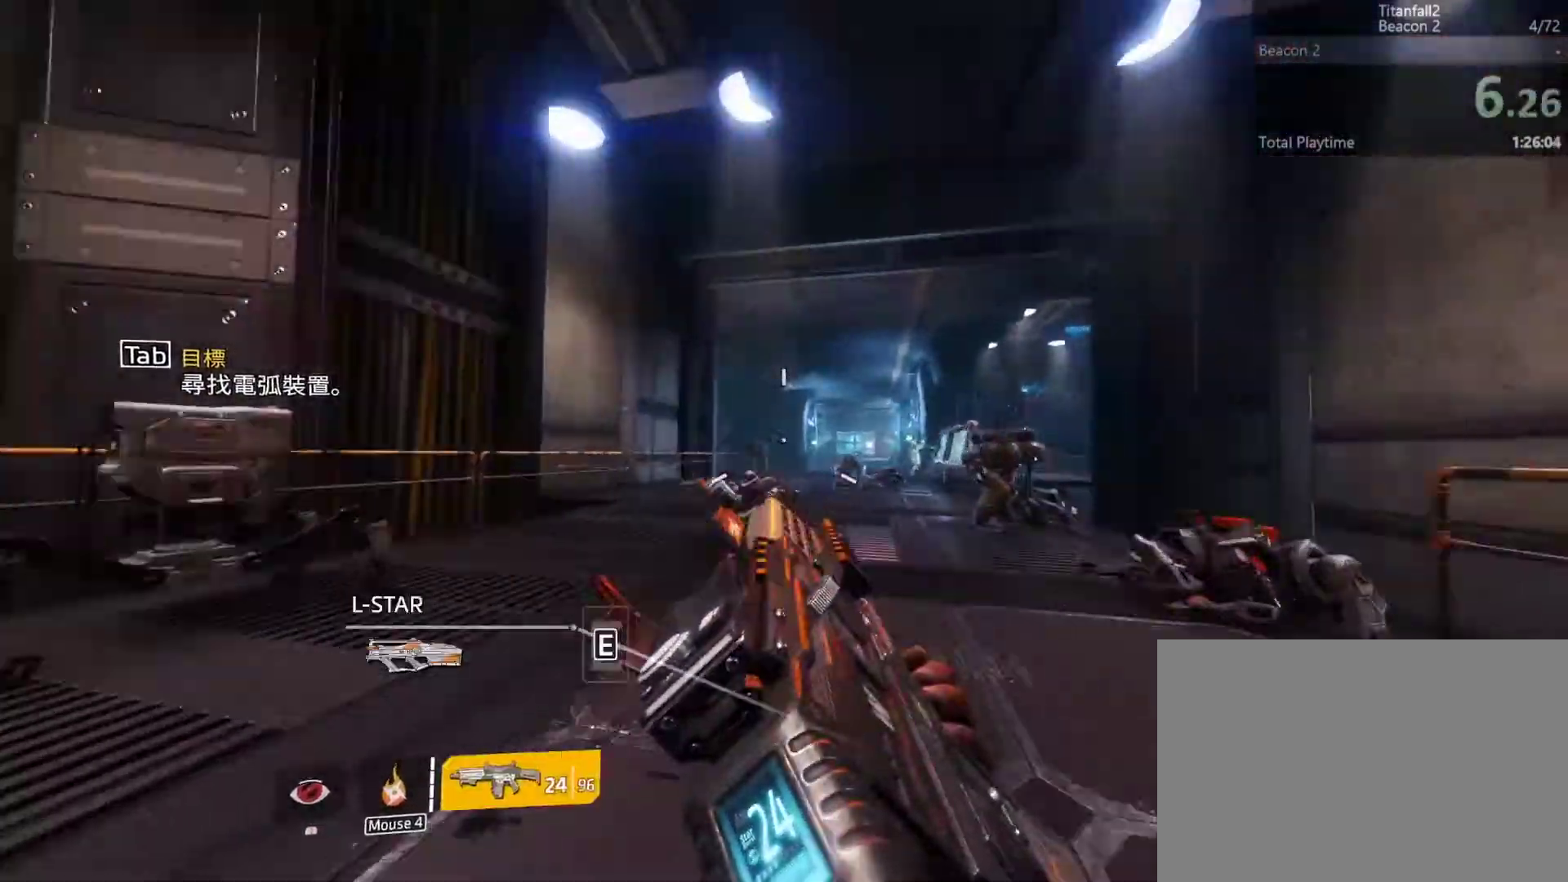
Gameplay with keyboard and mouse; each line is a JSON object with the keys held at the frame after it. "events" lists presses ("down") and releases ("up") of "a", "ctrl_l", "ctrl_r", "d", "s", "space" and "w" between this image and that frame as [ms after this image, input, new state], when the widget could be followed in between. No other keys are recorded. Mouse buttons are not recorded. Not read: mouse_move.
{"keys": ["ctrl_l", "w"], "events": [[167, "space", "up"], [267, "d", "up"], [300, "w", "down"], [400, "space", "down"], [500, "space", "up"]]}
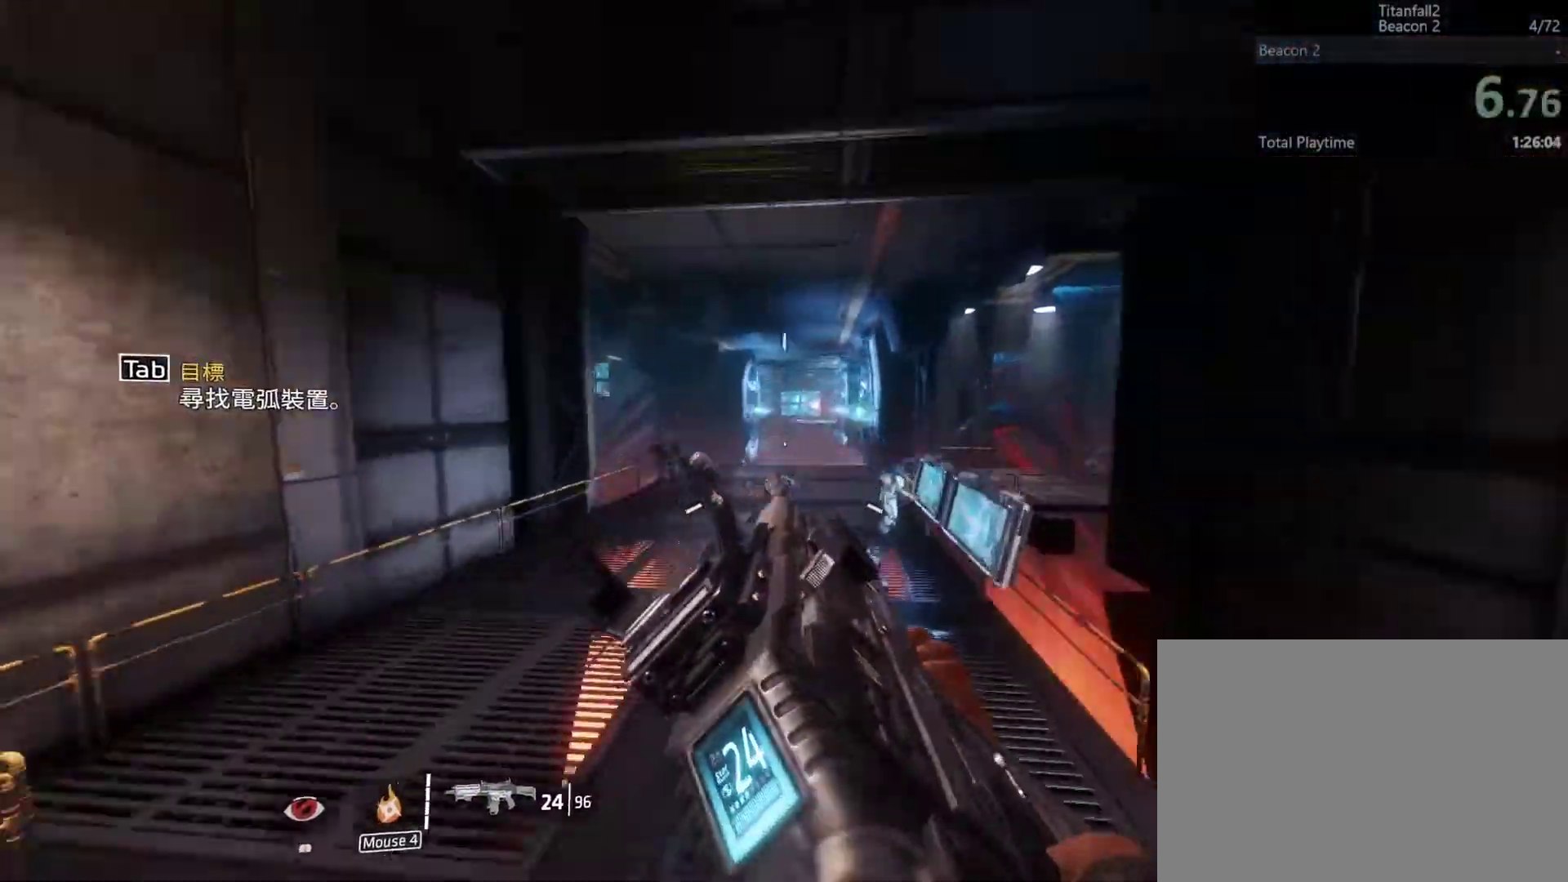
{"keys": ["ctrl_l", "d"], "events": [[200, "d", "down"], [267, "w", "up"]]}
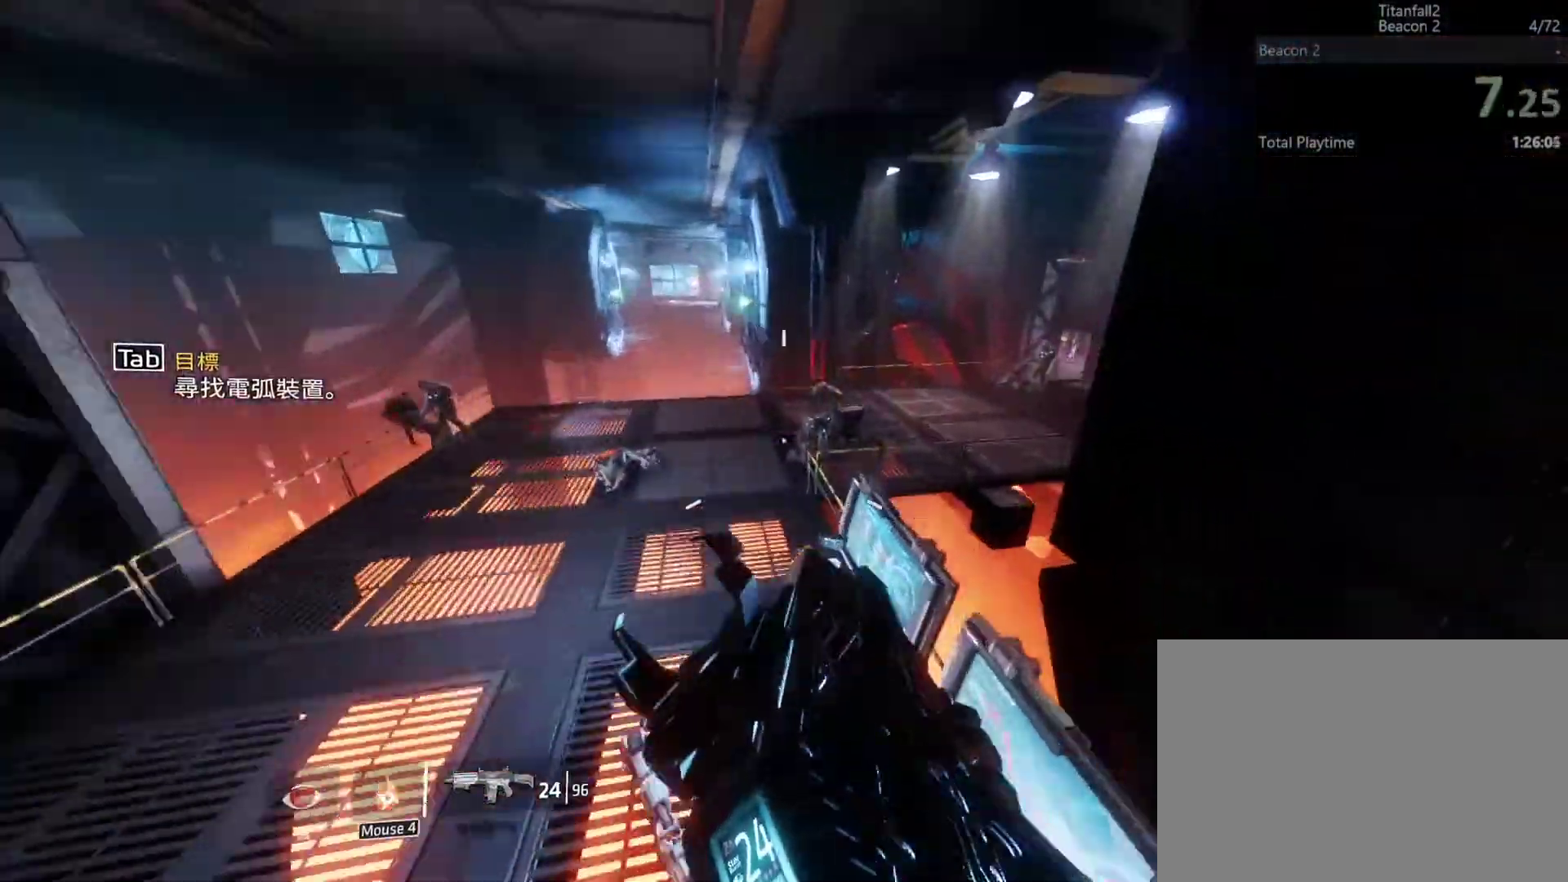
{"keys": ["ctrl_l", "d", "space"], "events": [[400, "space", "down"]]}
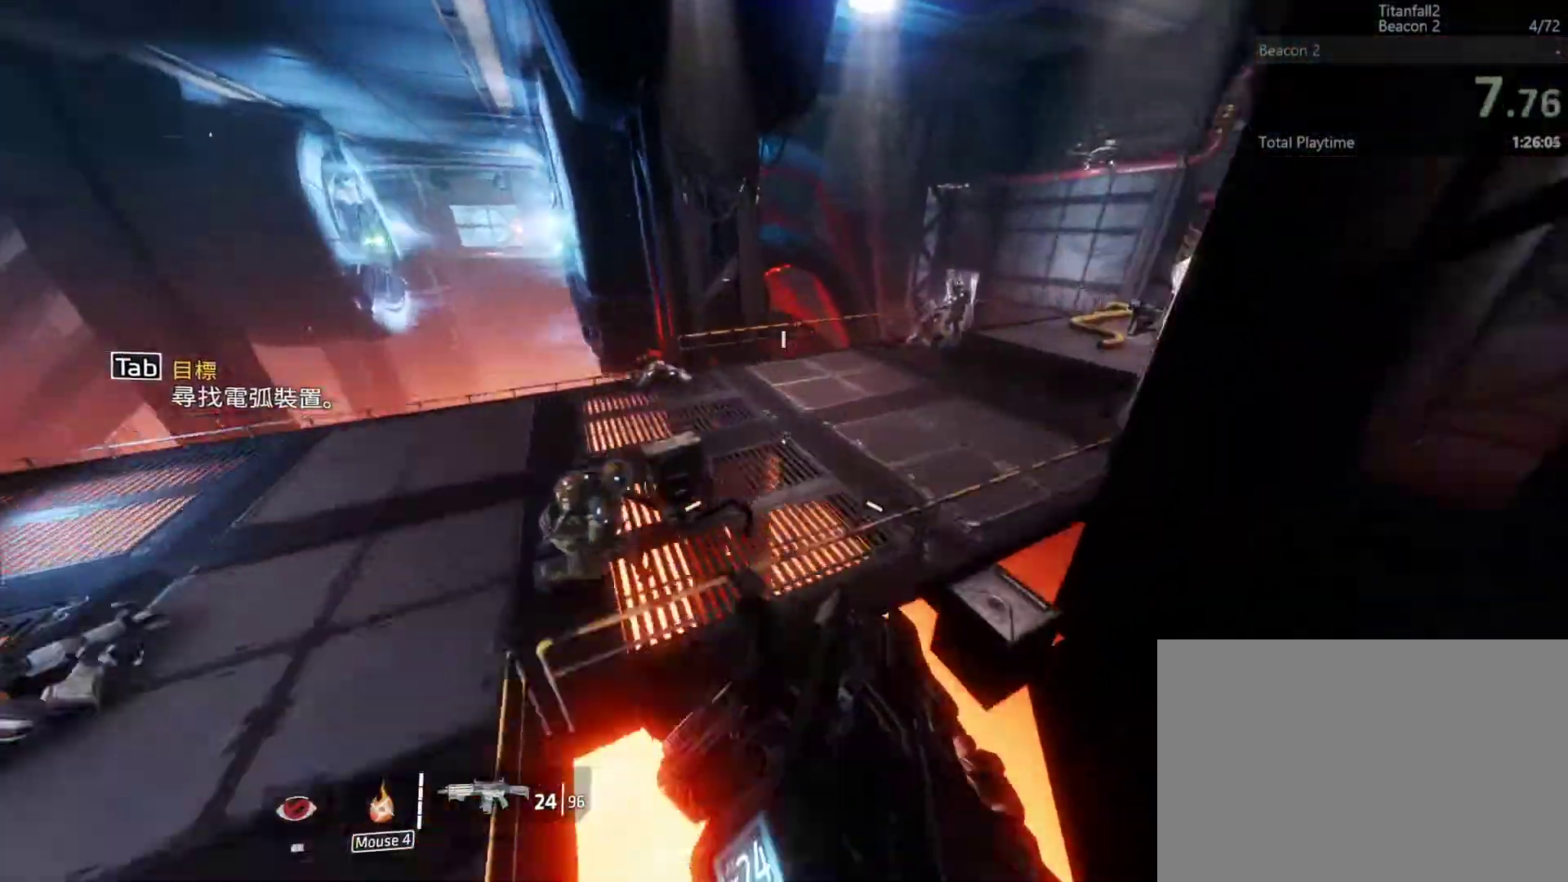
{"keys": ["ctrl_l", "d"], "events": [[33, "space", "up"]]}
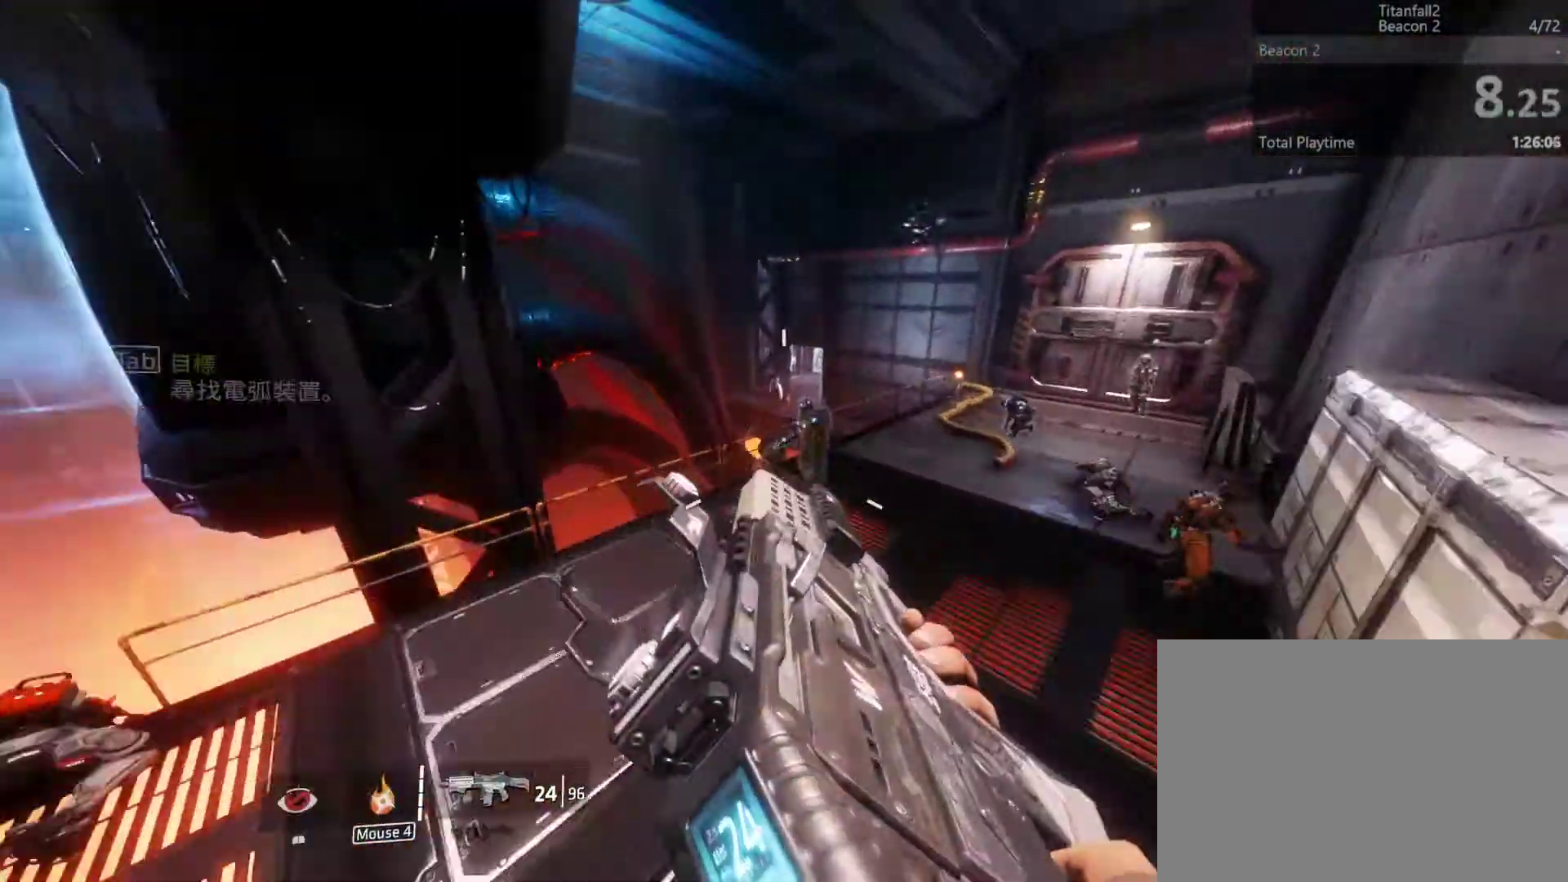
{"keys": ["ctrl_l", "d"], "events": [[233, "space", "down"], [333, "a", "down"], [433, "space", "up"], [500, "a", "up"]]}
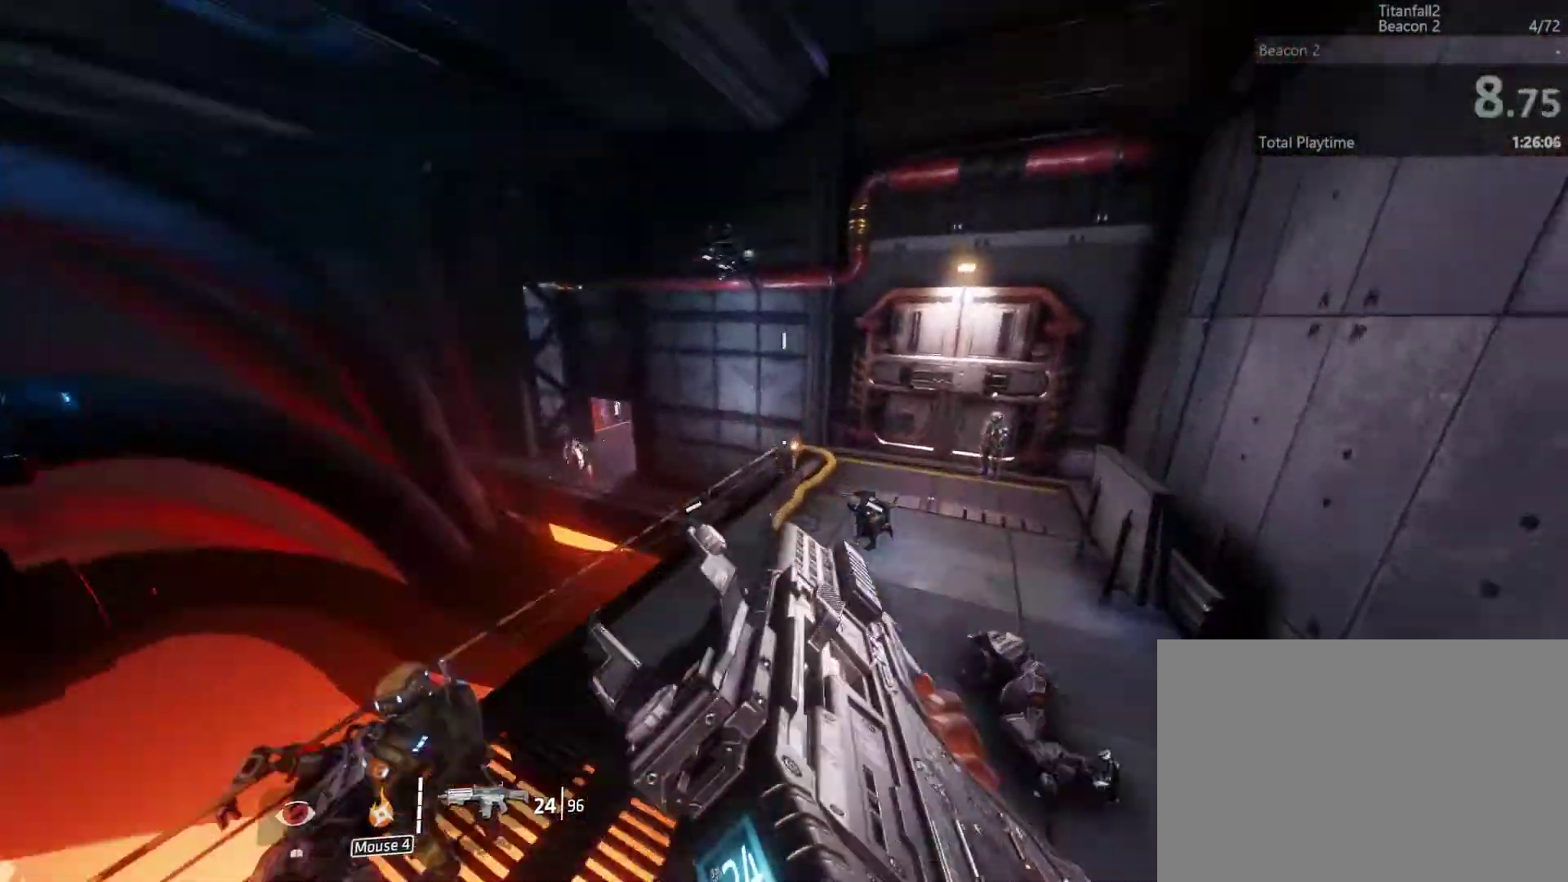
{"keys": ["a", "ctrl_l"], "events": [[67, "a", "down"], [100, "d", "up"]]}
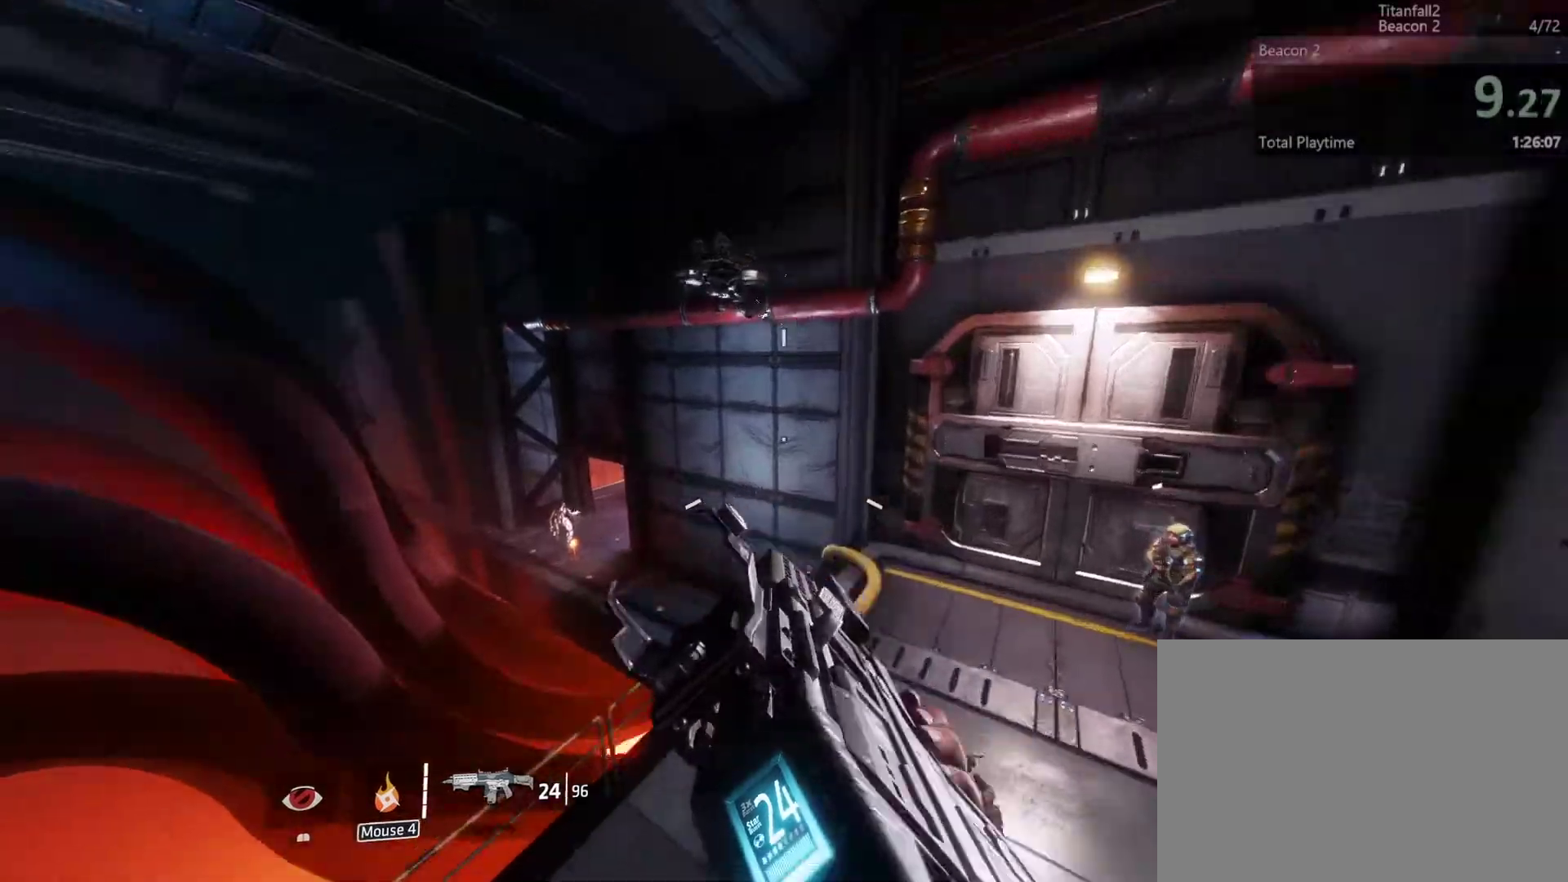
{"keys": ["a", "ctrl_l", "space"], "events": [[467, "space", "down"]]}
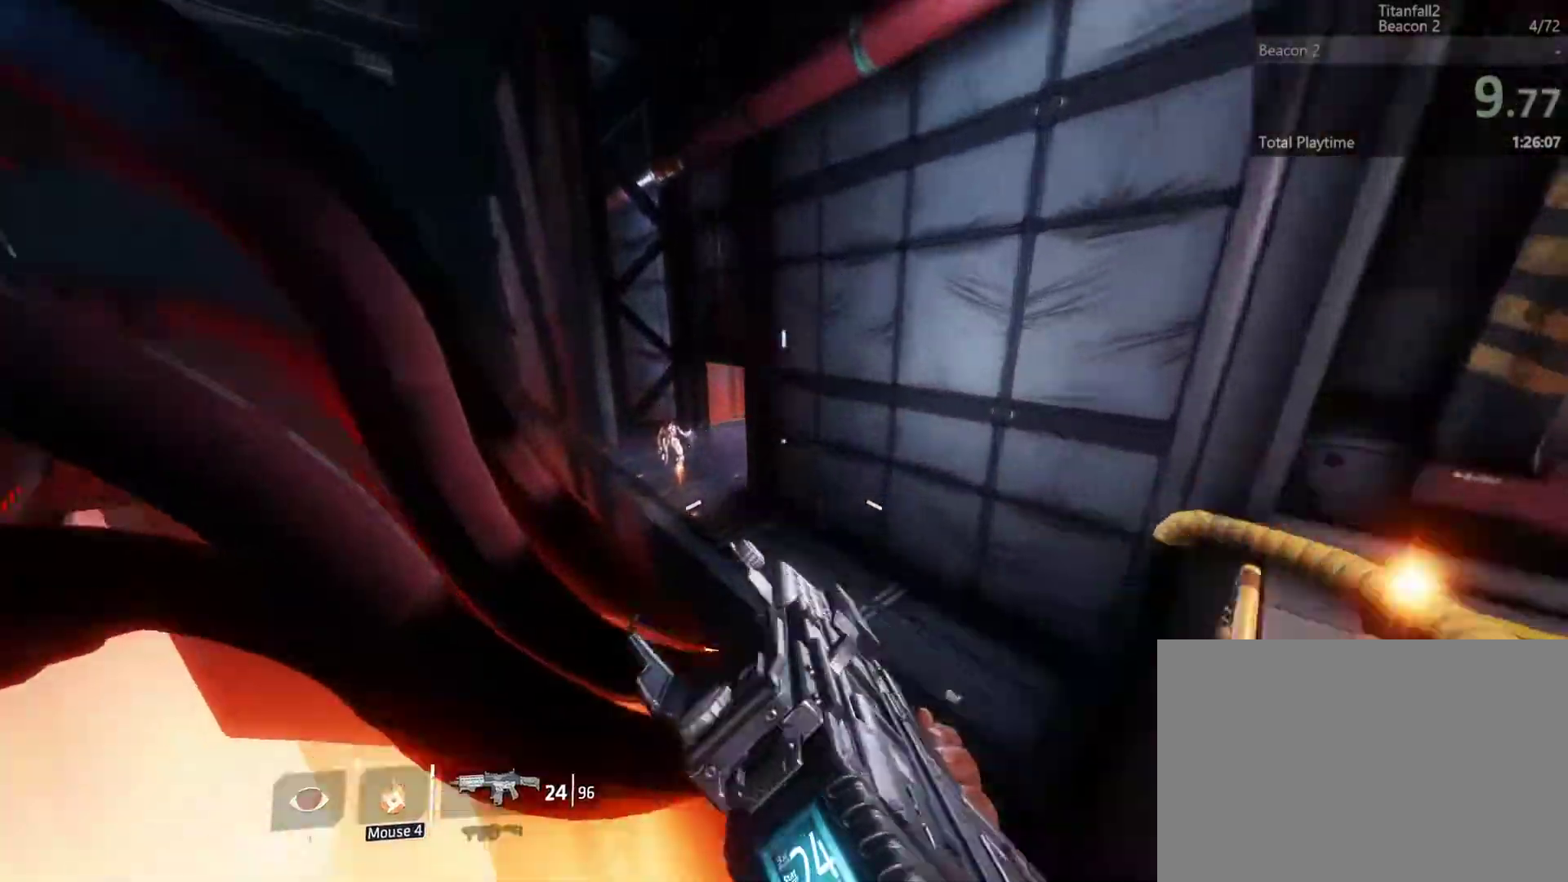
{"keys": ["ctrl_l", "d"], "events": [[67, "space", "up"], [333, "d", "down"], [367, "a", "up"]]}
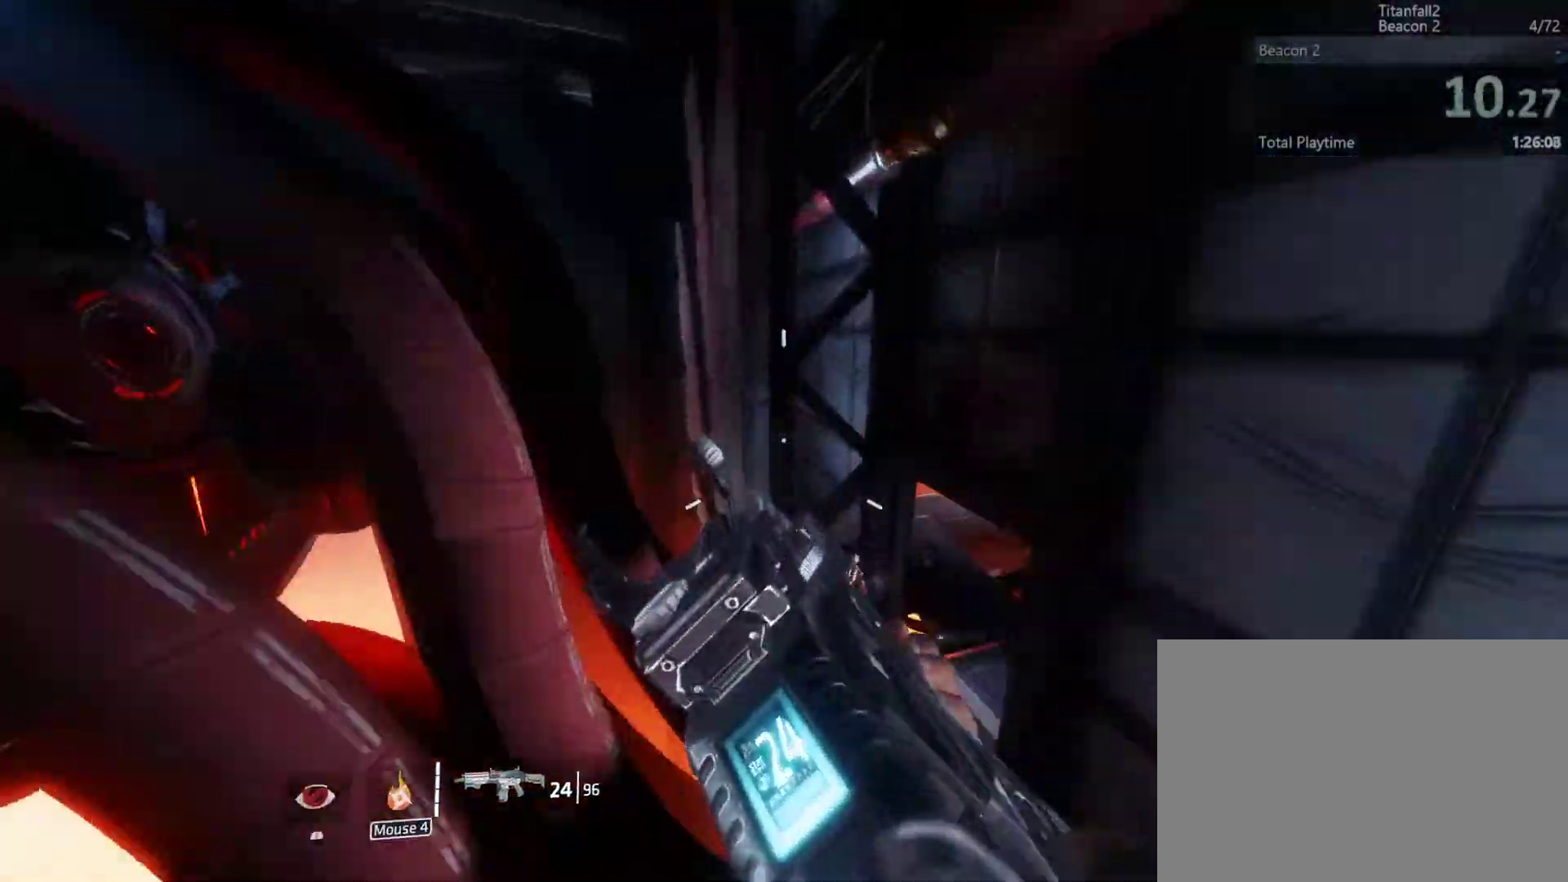
{"keys": ["ctrl_l", "d"], "events": []}
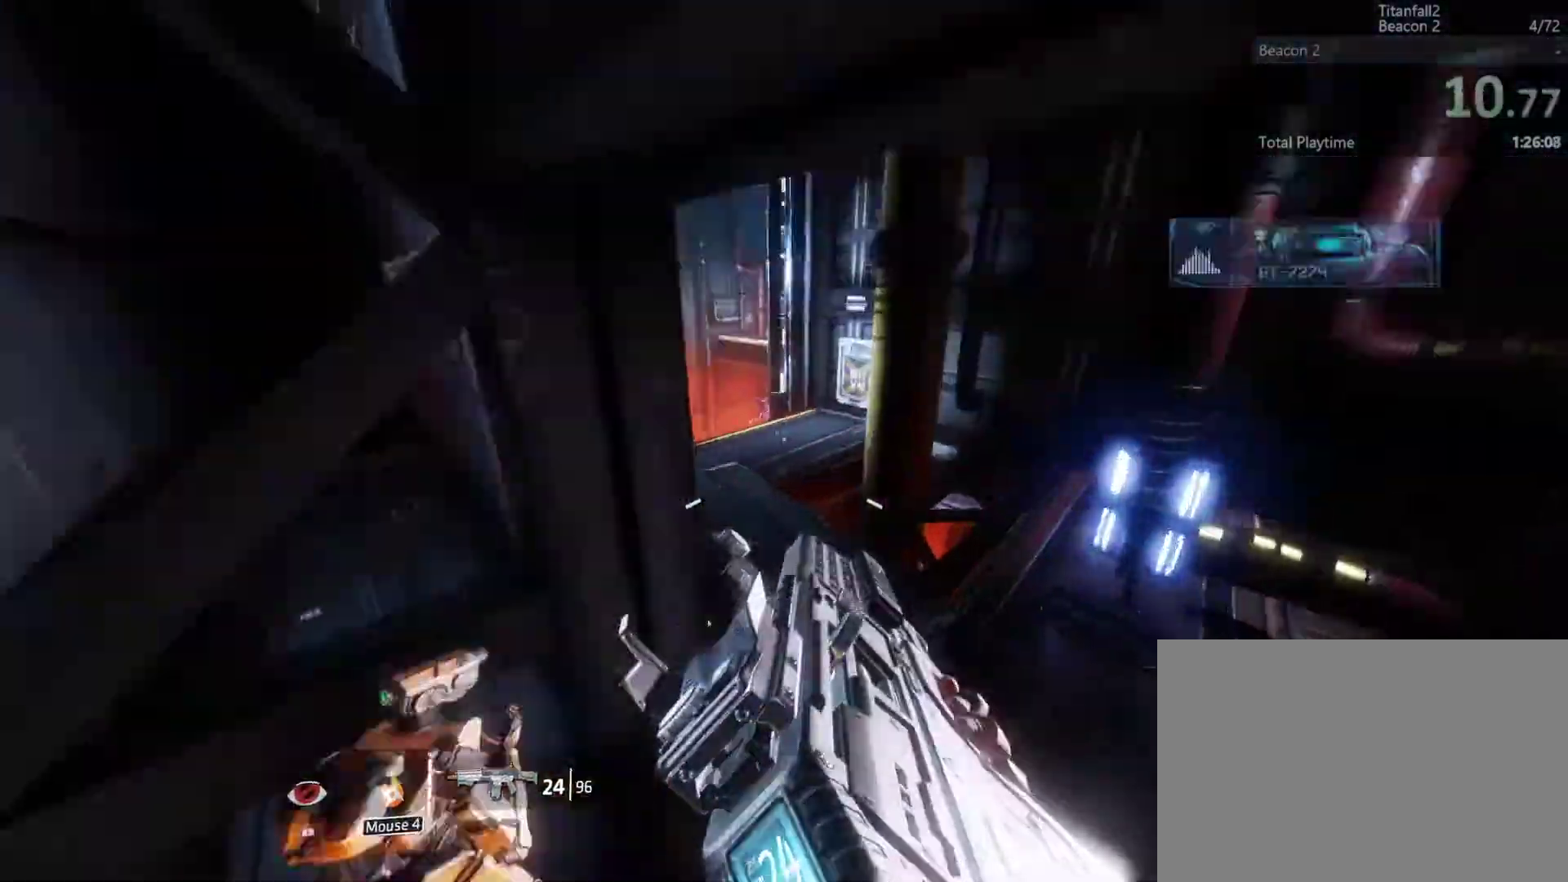
{"keys": ["a", "ctrl_l"], "events": [[100, "a", "down"], [133, "d", "up"], [267, "space", "down"], [400, "space", "up"]]}
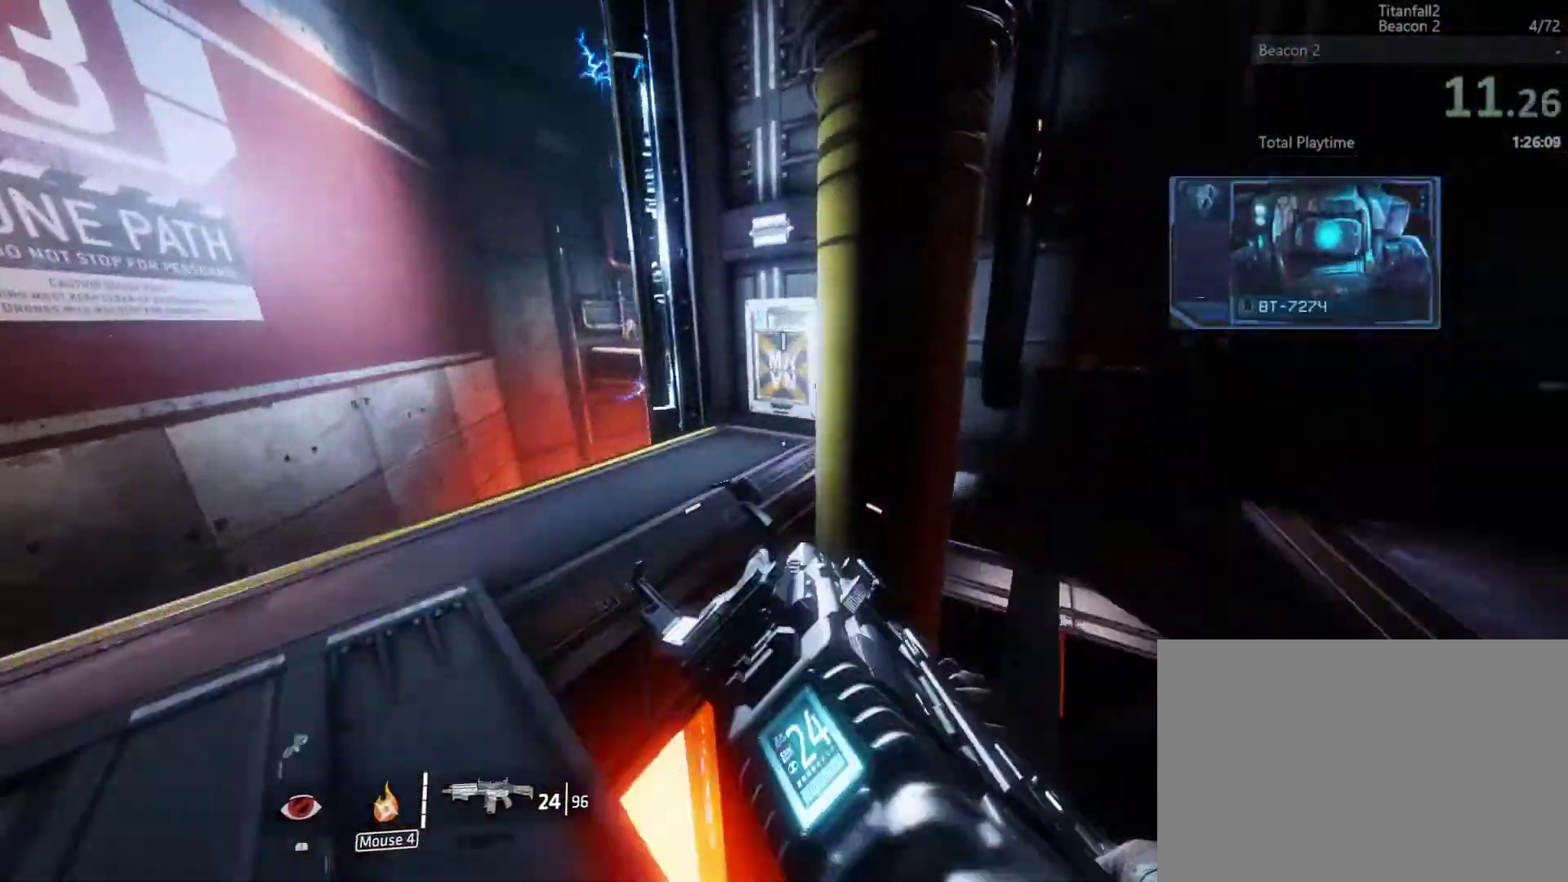
{"keys": ["a", "ctrl_l"], "events": []}
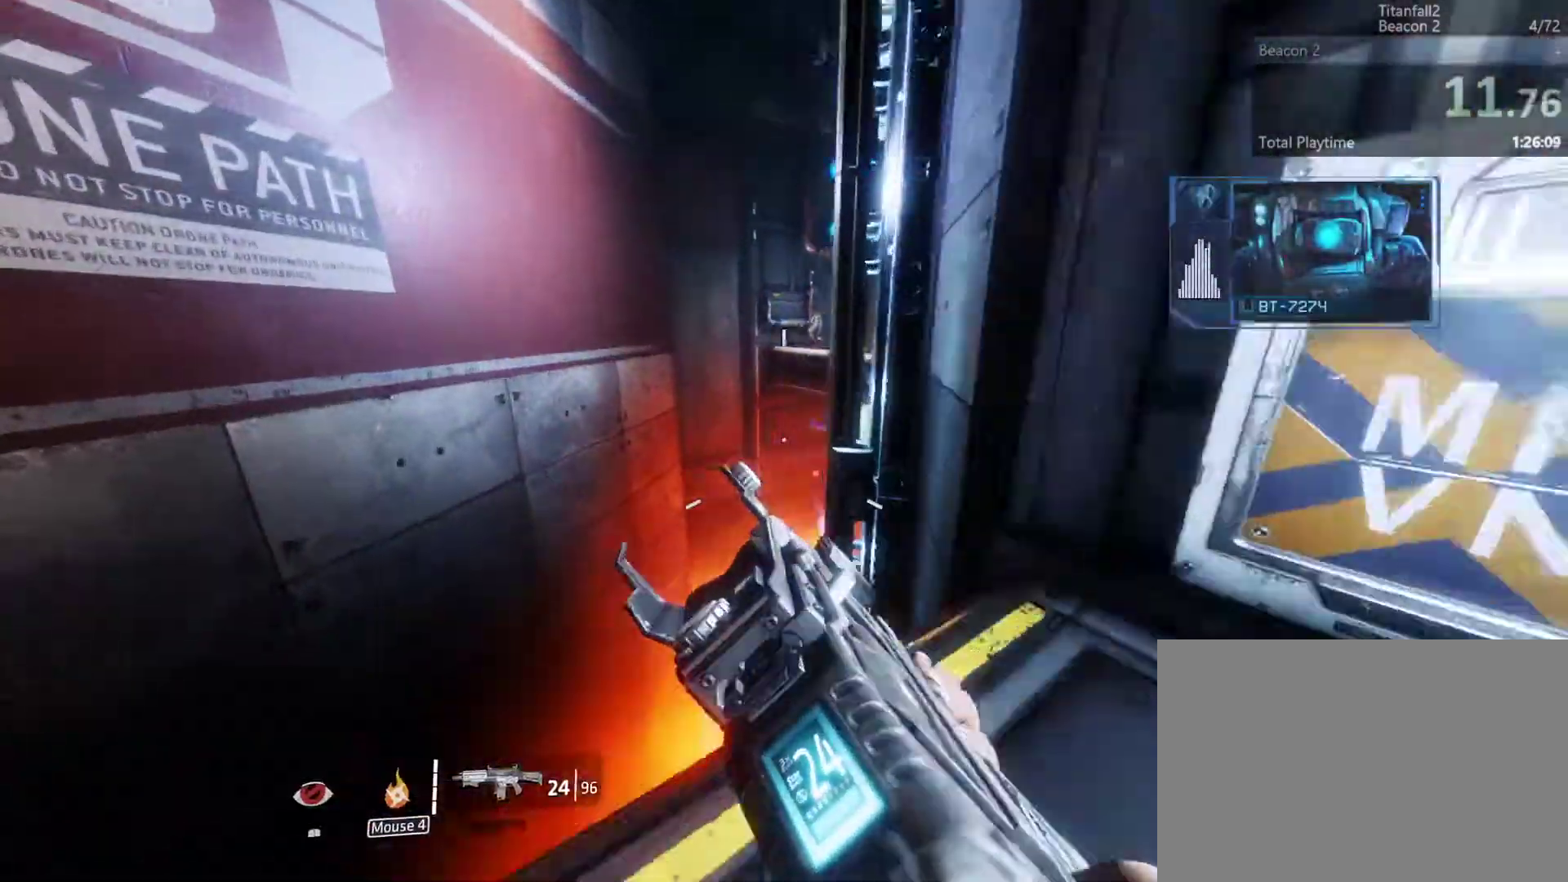
{"keys": ["ctrl_l", "d"], "events": [[167, "d", "down"], [200, "a", "up"], [200, "space", "down"], [333, "space", "up"]]}
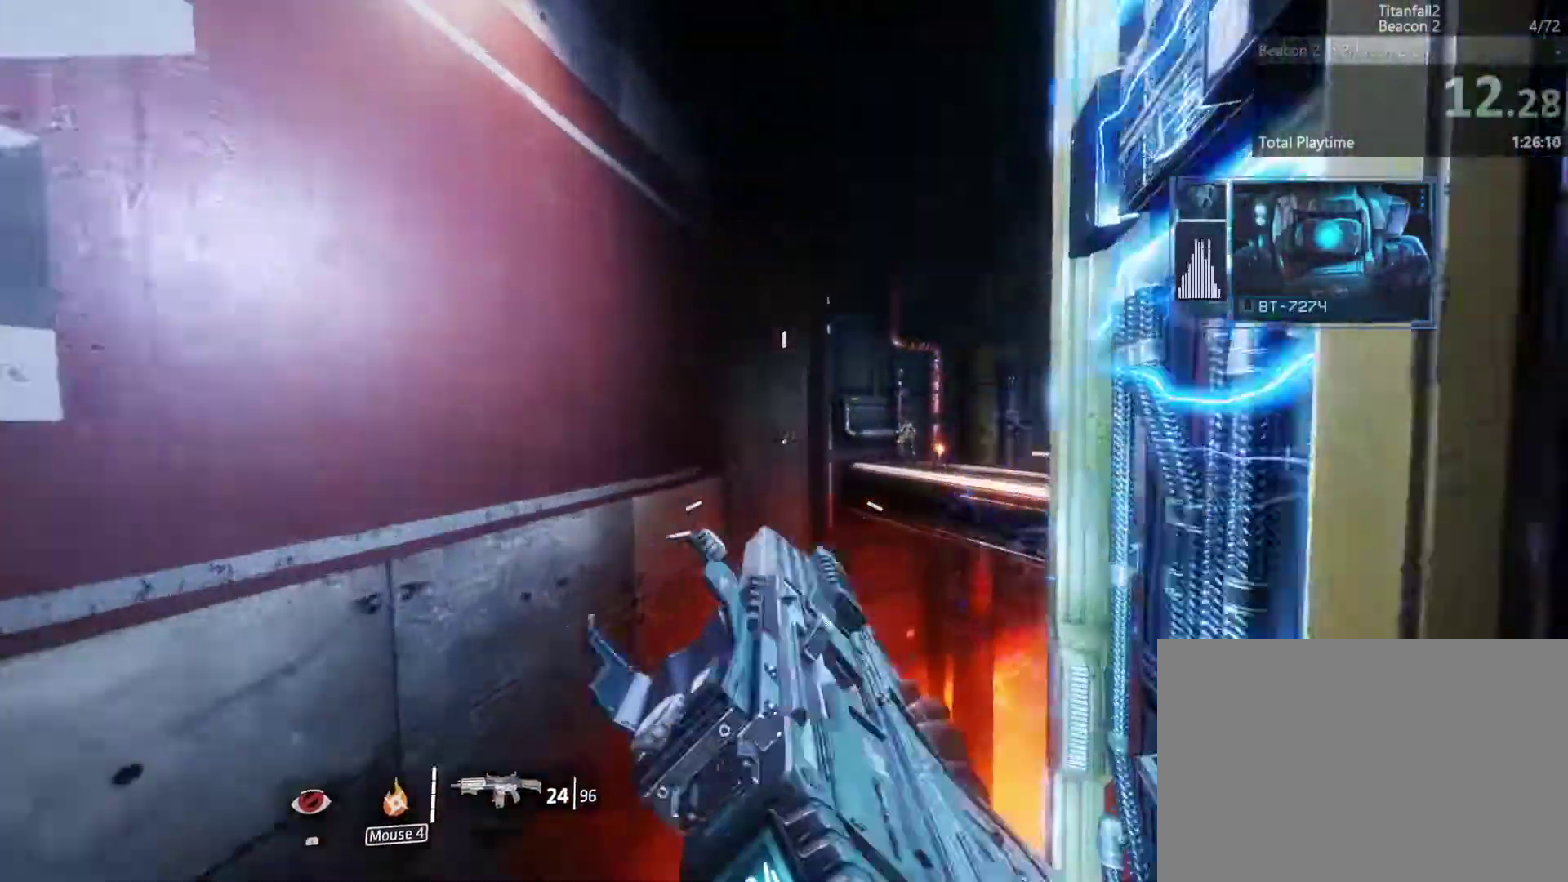
{"keys": ["ctrl_l", "w"], "events": [[233, "w", "down"], [267, "d", "up"], [333, "space", "down"], [500, "space", "up"]]}
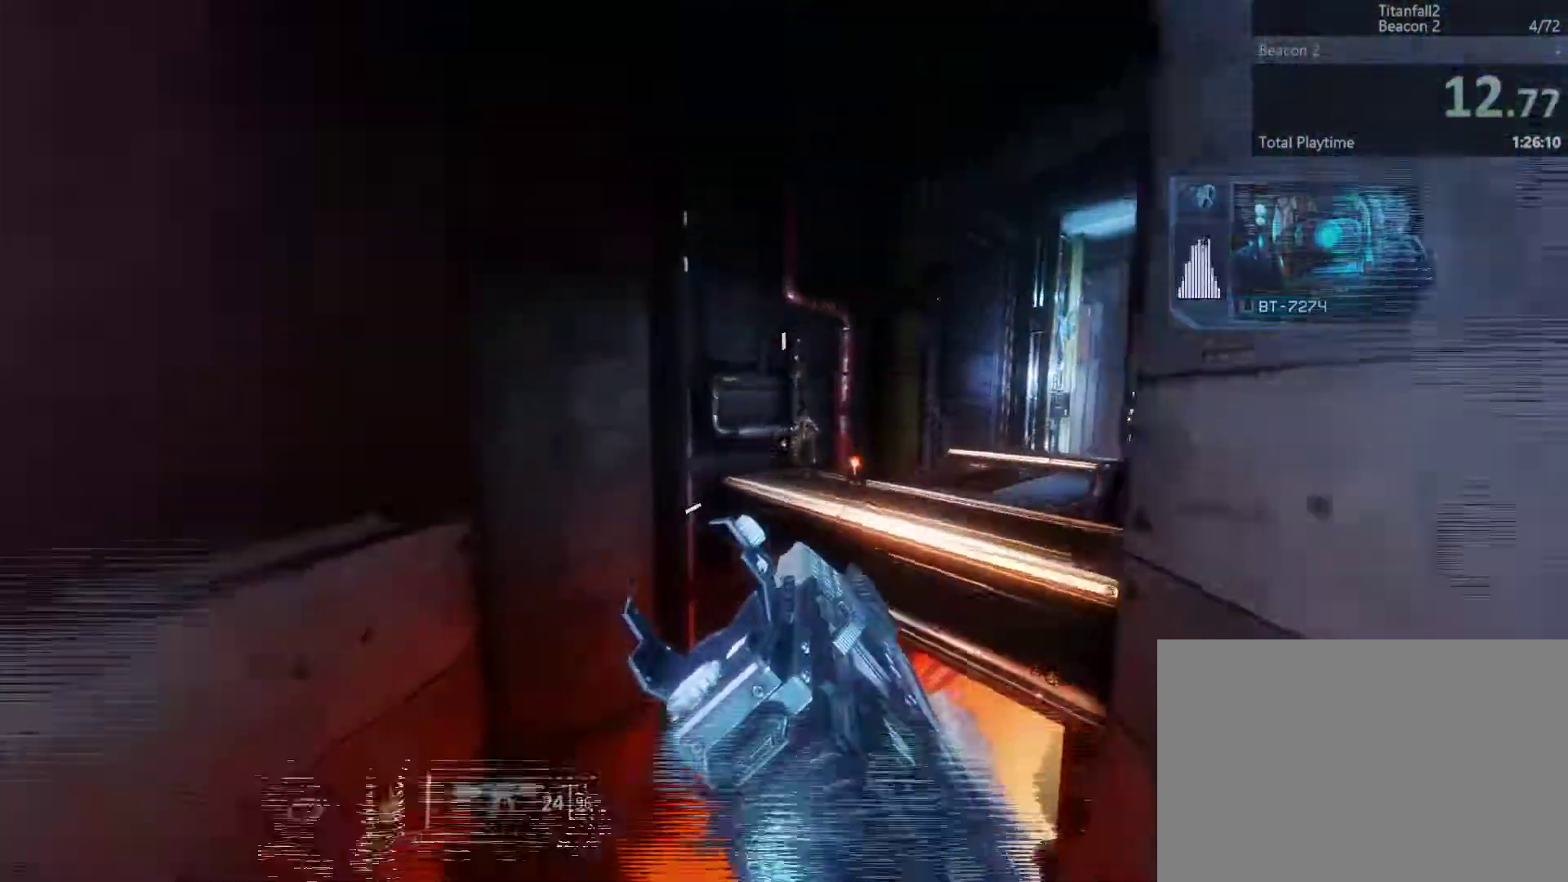
{"keys": ["ctrl_l", "d"], "events": [[200, "d", "down"], [233, "w", "up"]]}
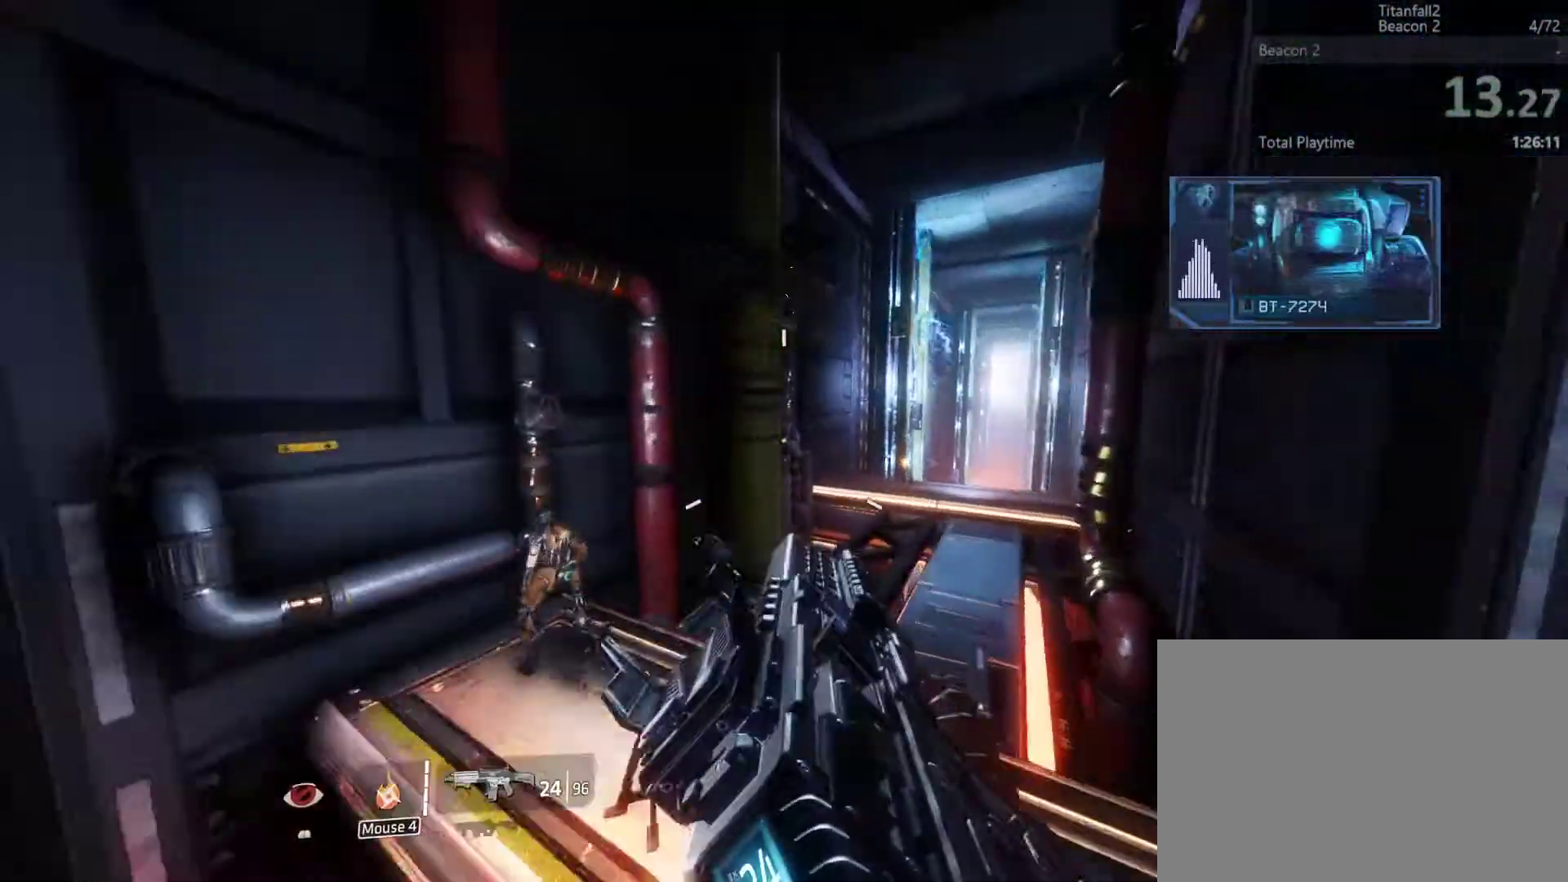
{"keys": ["ctrl_l", "d"], "events": []}
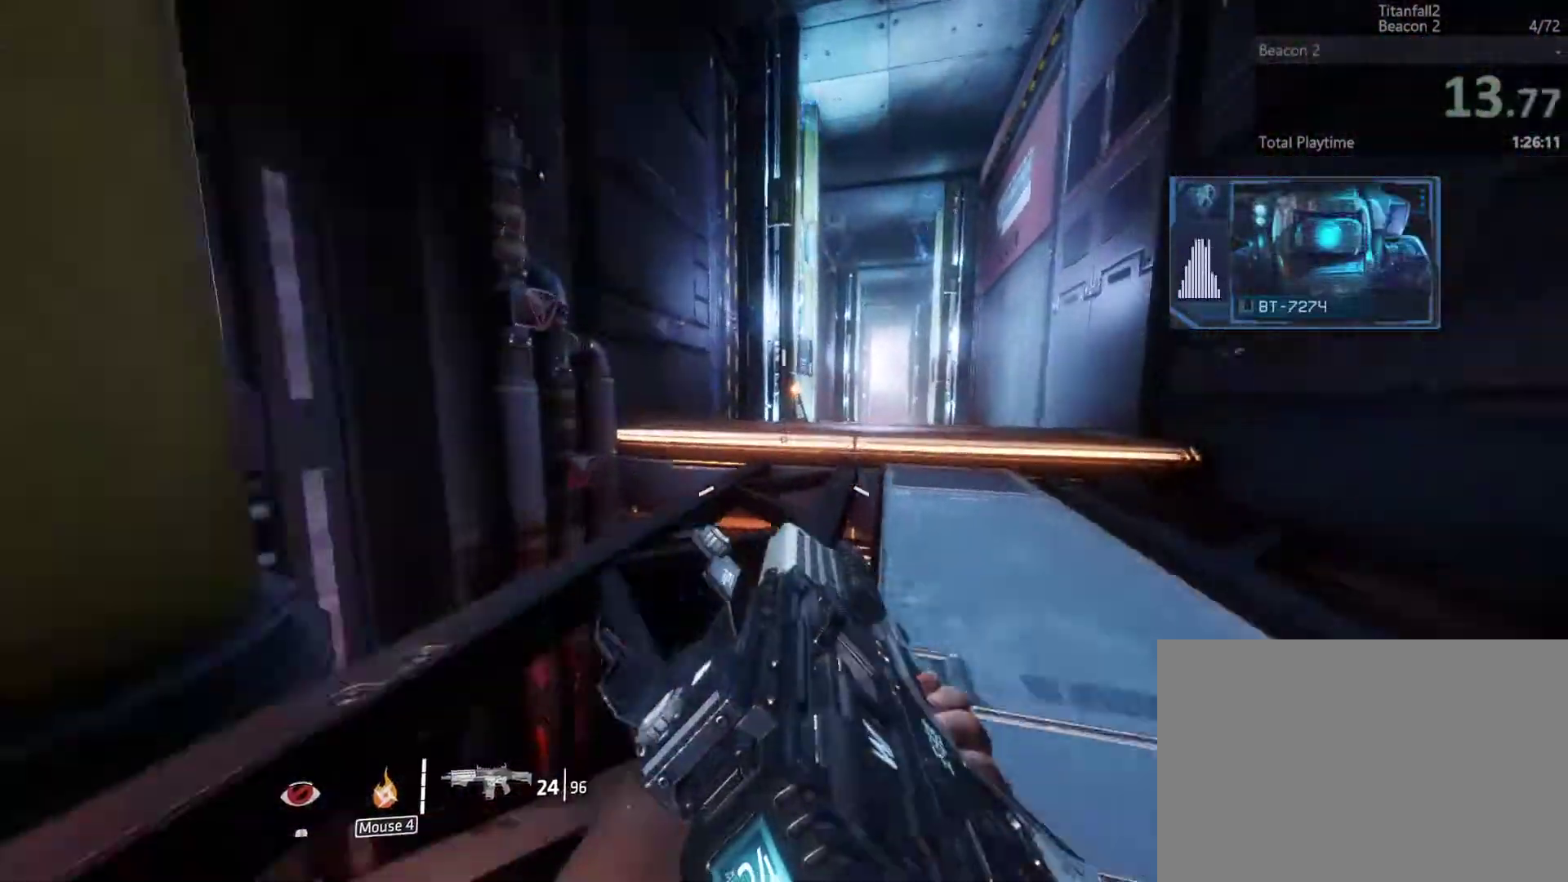
{"keys": ["a", "ctrl_l", "d", "space"], "events": [[33, "space", "down"], [167, "space", "up"], [400, "a", "down"], [500, "space", "down"]]}